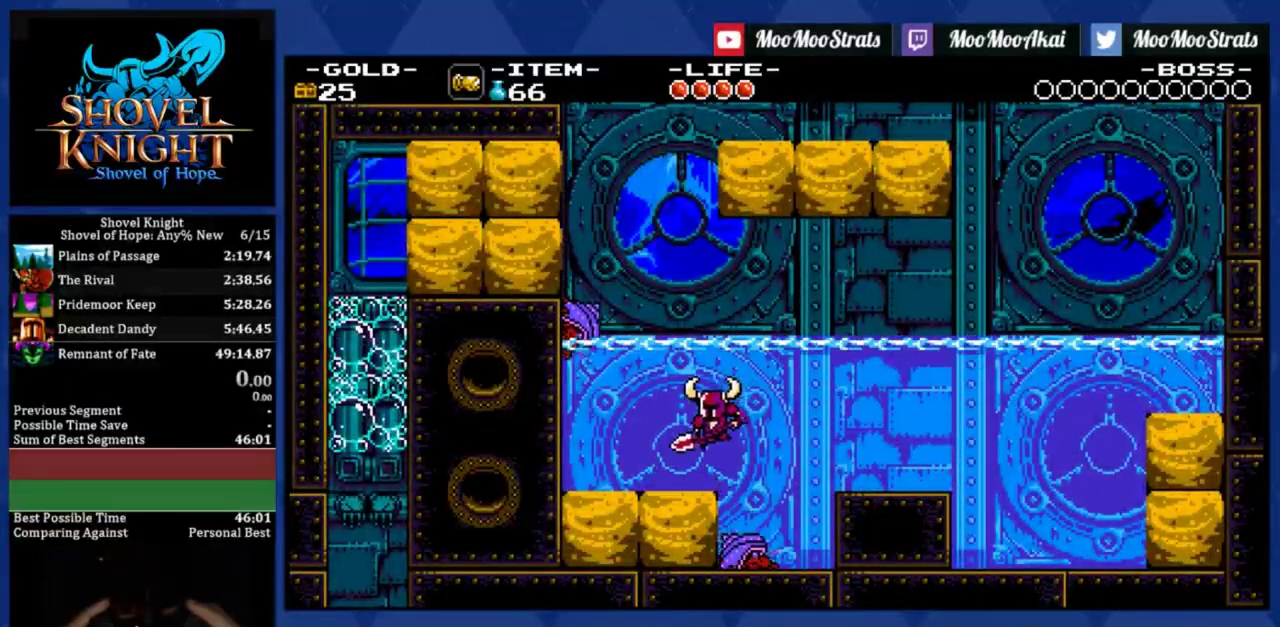
Gameplay with a controller (PlayStation layout); each line is a JSON object with the inputs held at the frame after it. "events" lists button and stick changes between this image and that frame as [ms after this image, input, new state], when the widget could be followed in between. Not read: L3 R2 R3 SQUARE right_stick.
{"buttons": ["DPAD_LEFT"], "left_stick": "center", "events": [[150, "CROSS", "down"], [450, "CROSS", "up"]]}
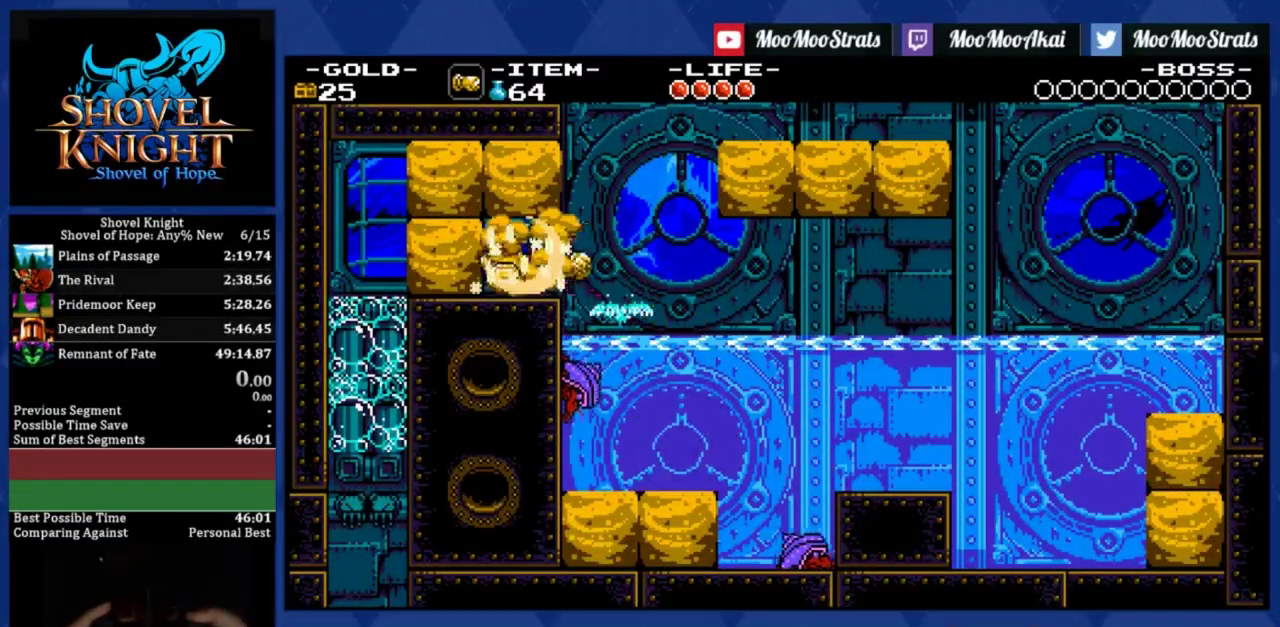
{"buttons": ["DPAD_LEFT"], "left_stick": "center", "events": [[300, "CROSS", "down"], [400, "CROSS", "up"]]}
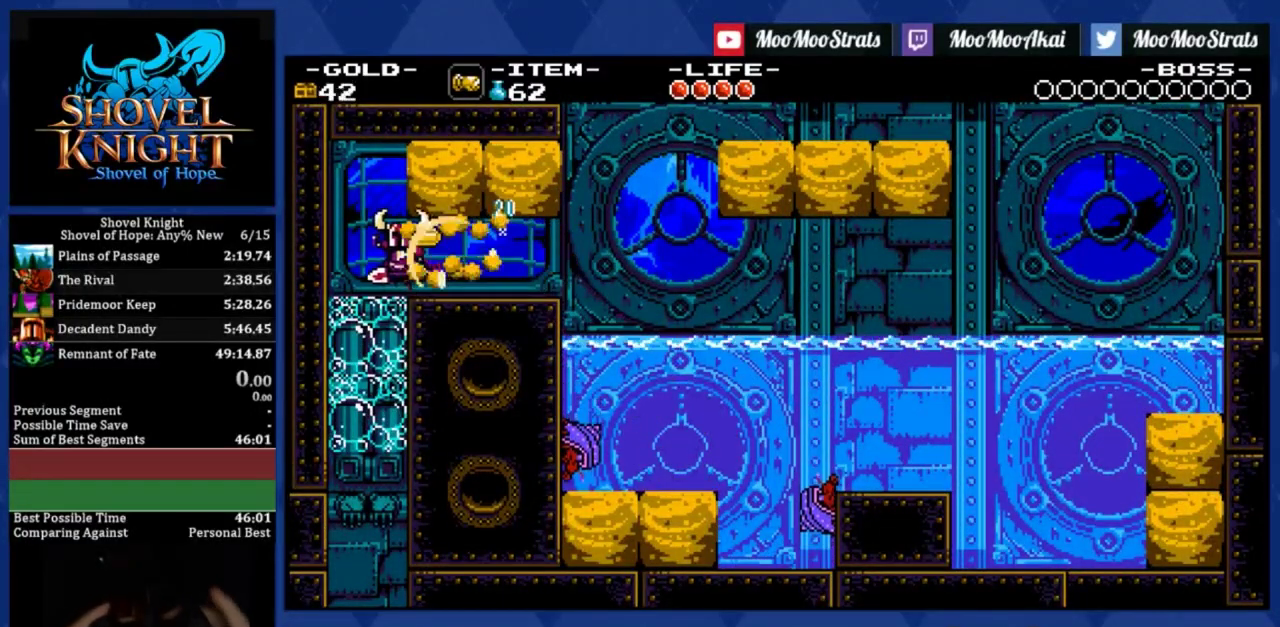
{"buttons": [], "left_stick": "center", "events": [[183, "DPAD_LEFT", "up"]]}
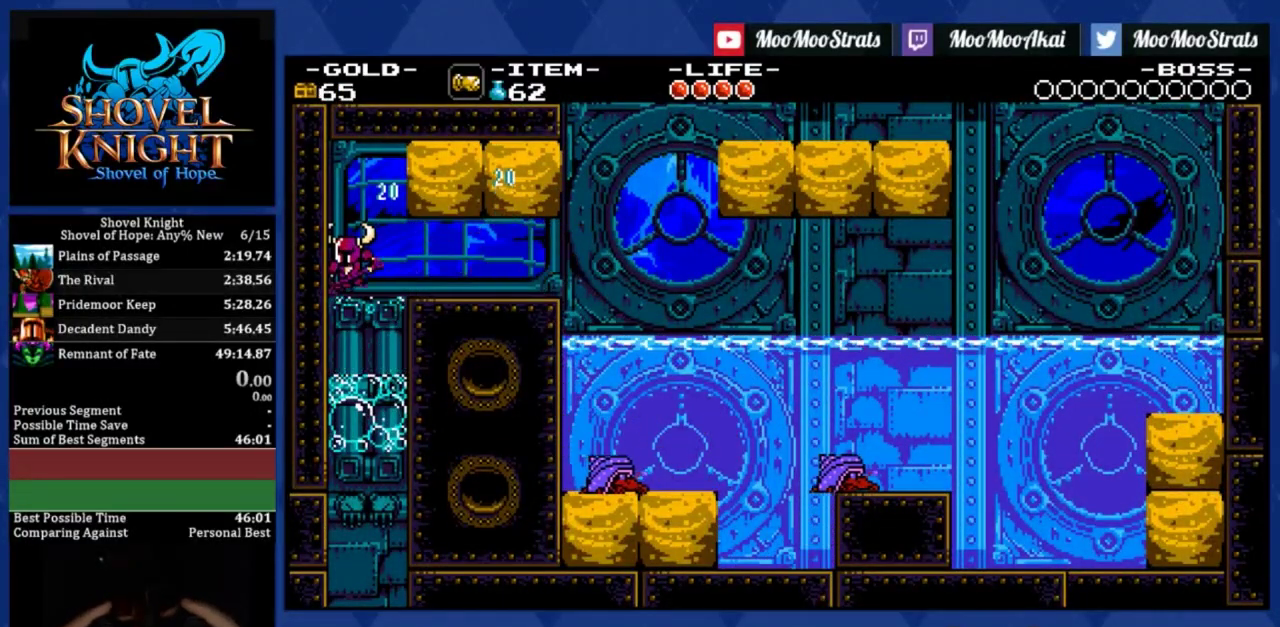
{"buttons": ["DPAD_RIGHT"], "left_stick": "center", "events": [[150, "DPAD_RIGHT", "down"]]}
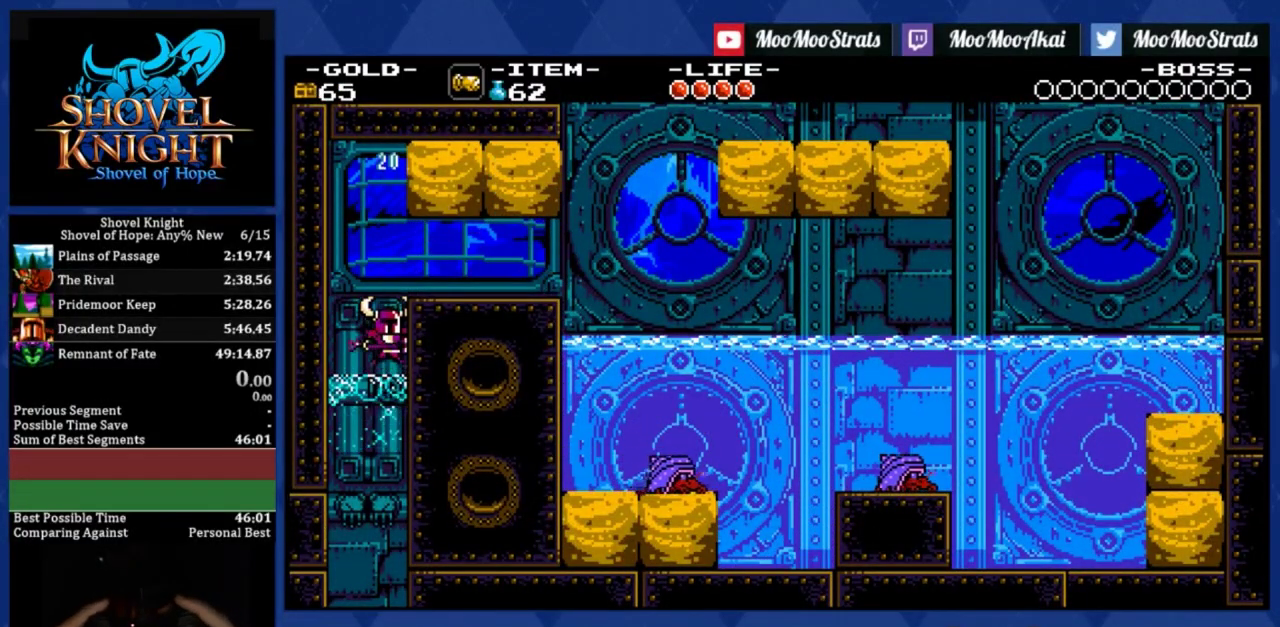
{"buttons": ["DPAD_RIGHT"], "left_stick": "center", "events": []}
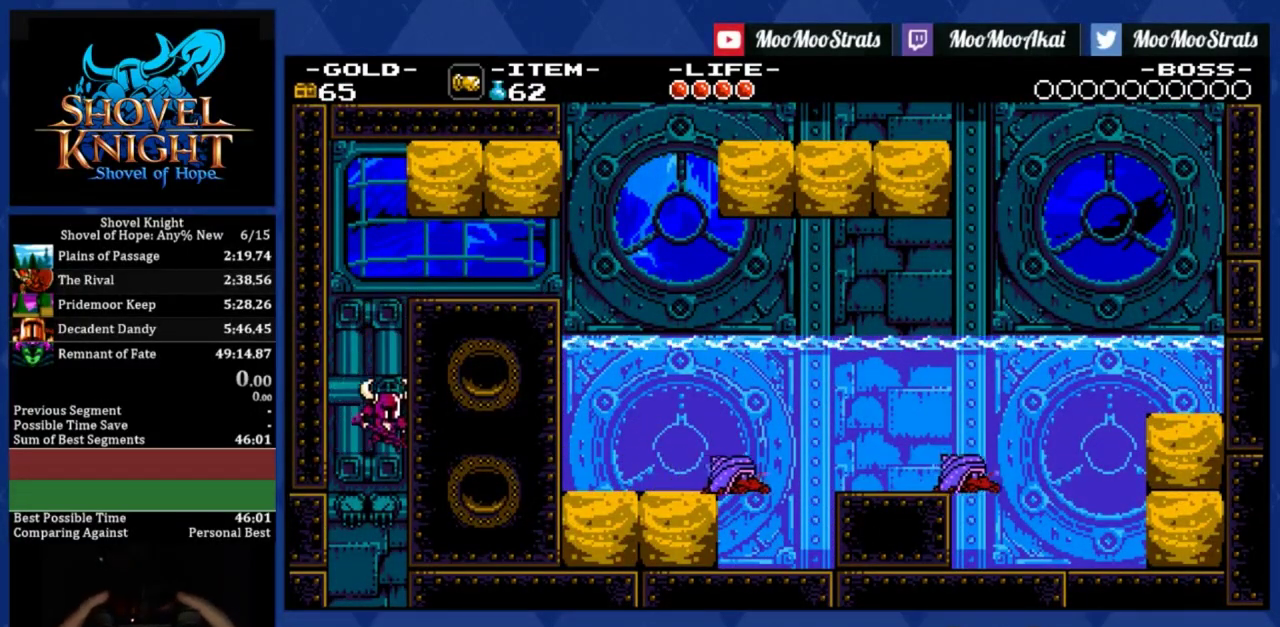
{"buttons": ["DPAD_DOWN", "DPAD_RIGHT"], "left_stick": "center", "events": [[33, "DPAD_DOWN", "down"]]}
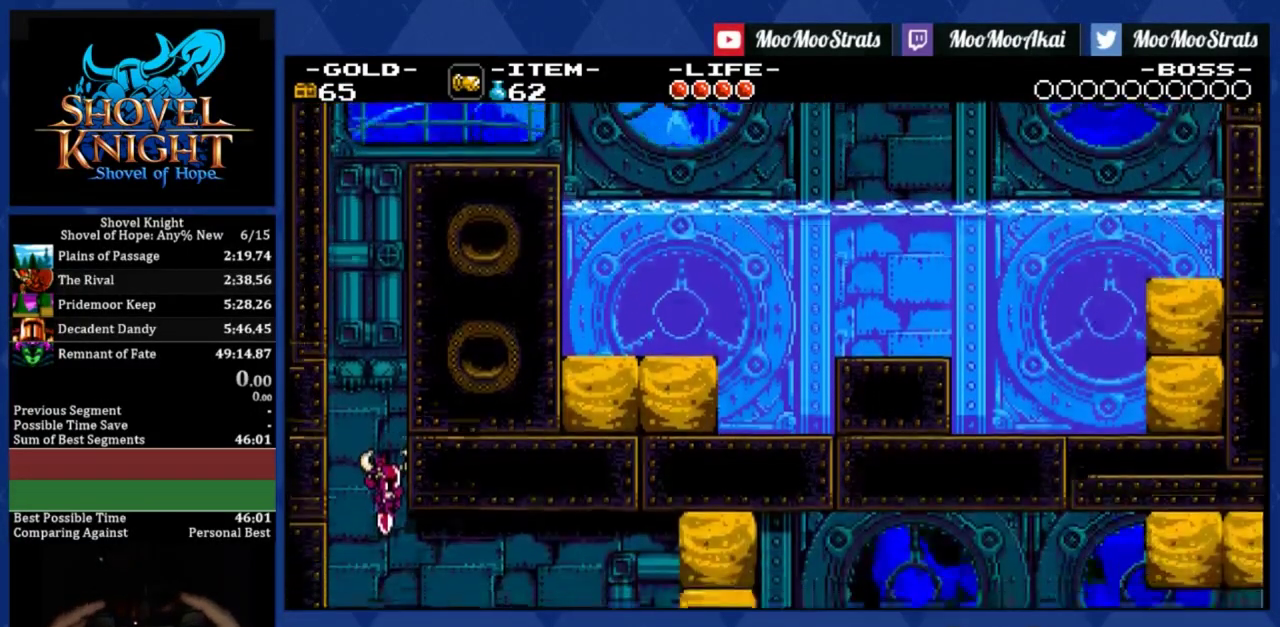
{"buttons": ["DPAD_DOWN", "DPAD_RIGHT"], "left_stick": "center", "events": []}
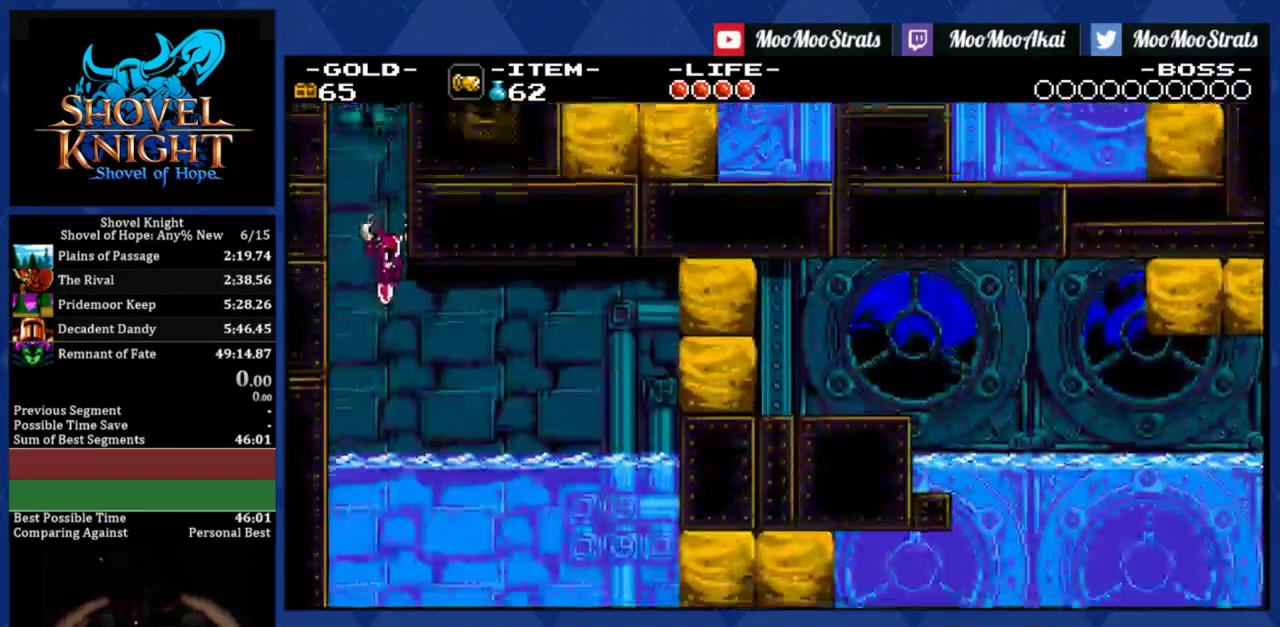
{"buttons": ["DPAD_DOWN", "DPAD_RIGHT"], "left_stick": "center", "events": []}
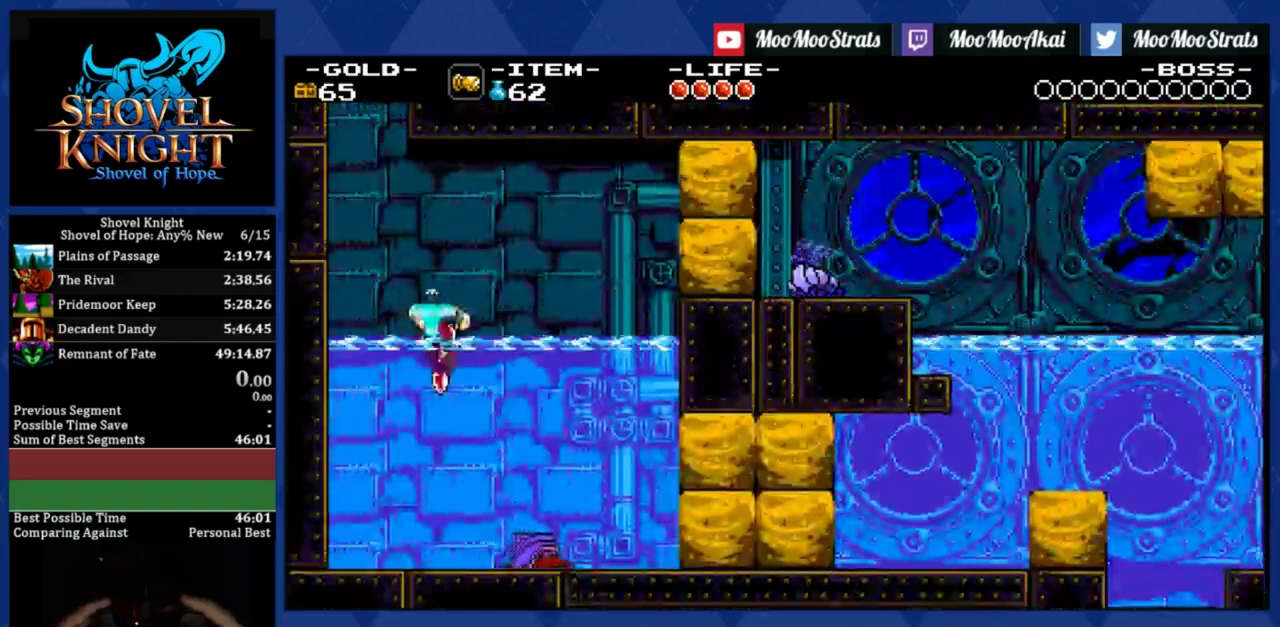
{"buttons": ["DPAD_DOWN", "DPAD_RIGHT"], "left_stick": "center", "events": []}
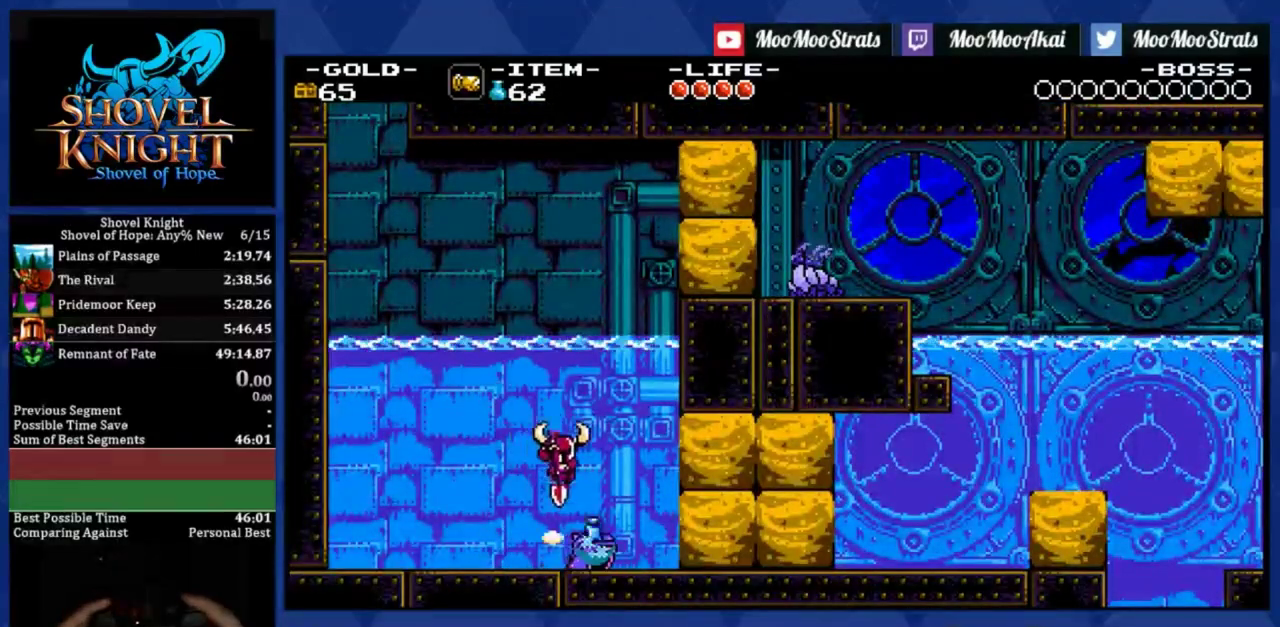
{"buttons": ["DPAD_RIGHT"], "left_stick": "center", "events": [[250, "DPAD_DOWN", "up"]]}
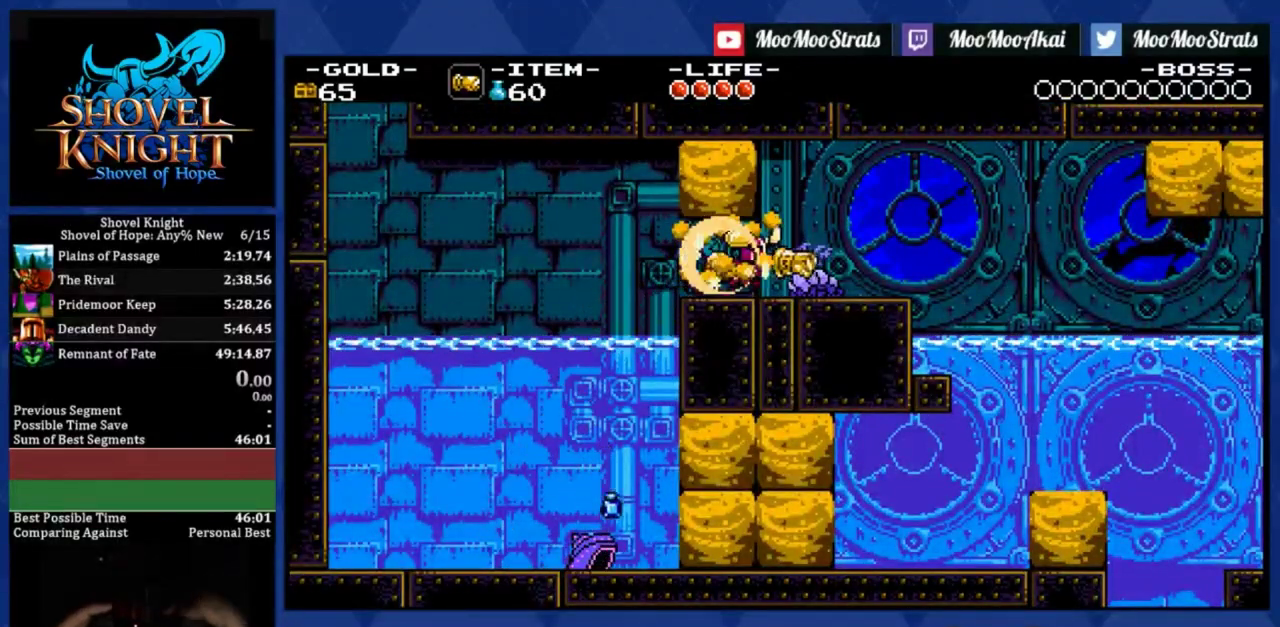
{"buttons": ["DPAD_RIGHT"], "left_stick": "center", "events": [[217, "CROSS", "down"], [283, "CROSS", "up"]]}
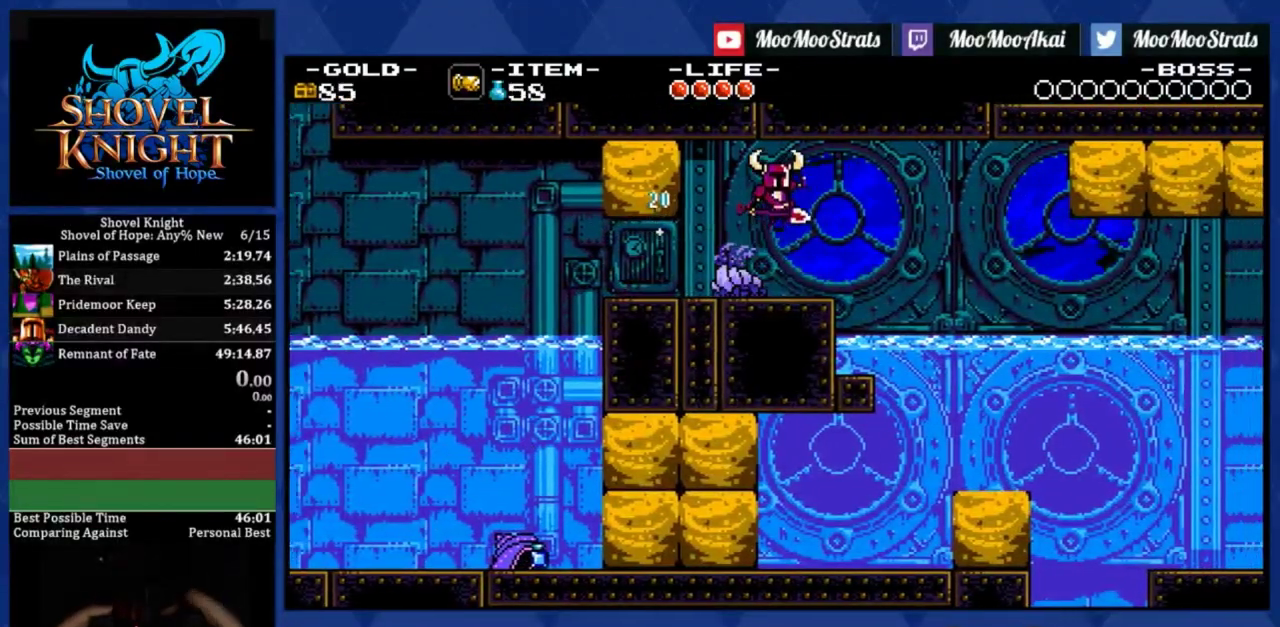
{"buttons": ["DPAD_RIGHT"], "left_stick": "center", "events": [[383, "DPAD_RIGHT", "up"], [500, "DPAD_RIGHT", "down"]]}
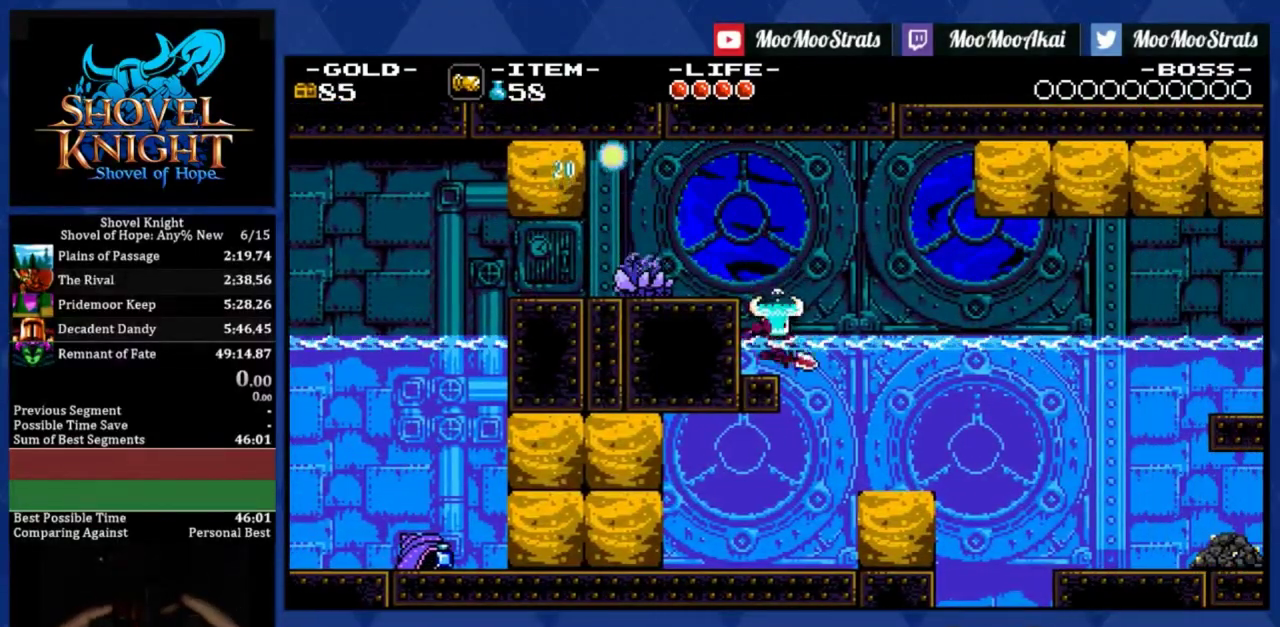
{"buttons": ["DPAD_RIGHT"], "left_stick": "center", "events": [[67, "CROSS", "down"], [200, "CROSS", "up"]]}
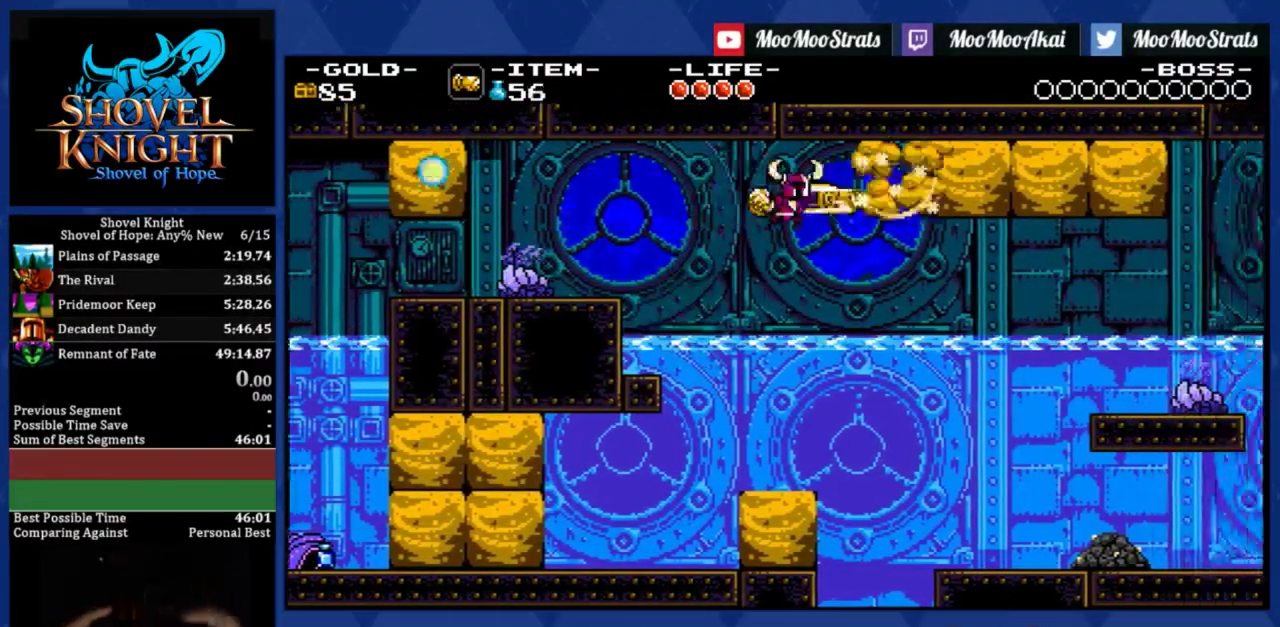
{"buttons": ["DPAD_RIGHT"], "left_stick": "center", "events": []}
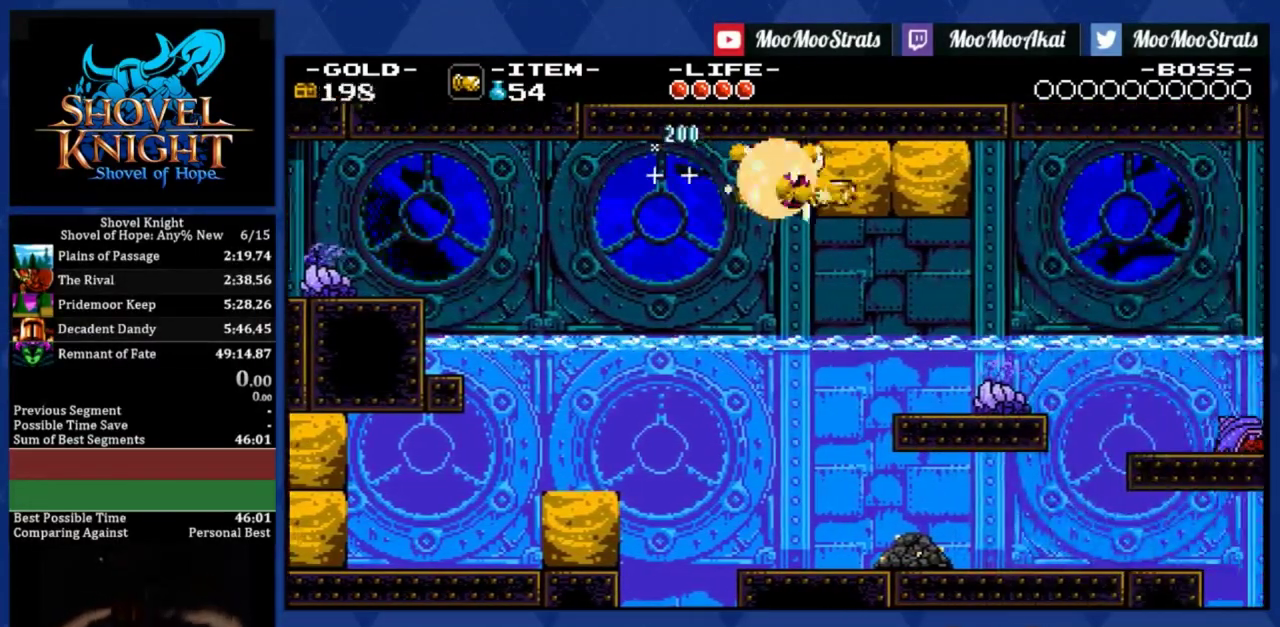
{"buttons": ["DPAD_RIGHT"], "left_stick": "center", "events": []}
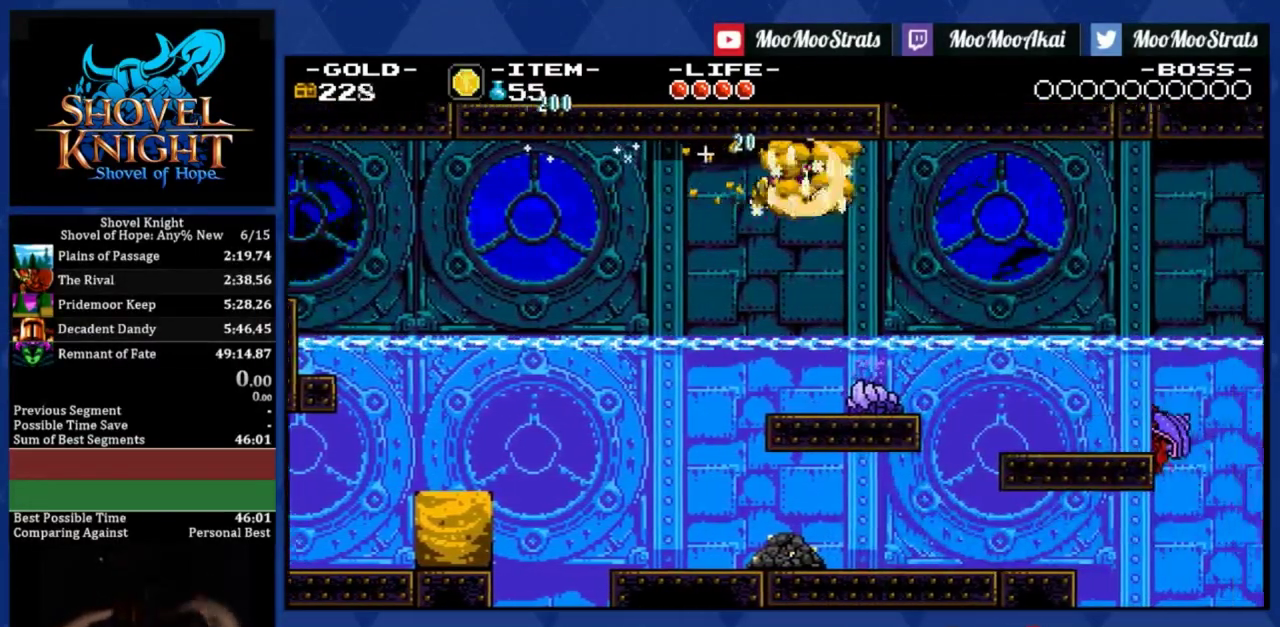
{"buttons": ["DPAD_RIGHT"], "left_stick": "center", "events": [[233, "L2", "down"], [383, "L2", "up"]]}
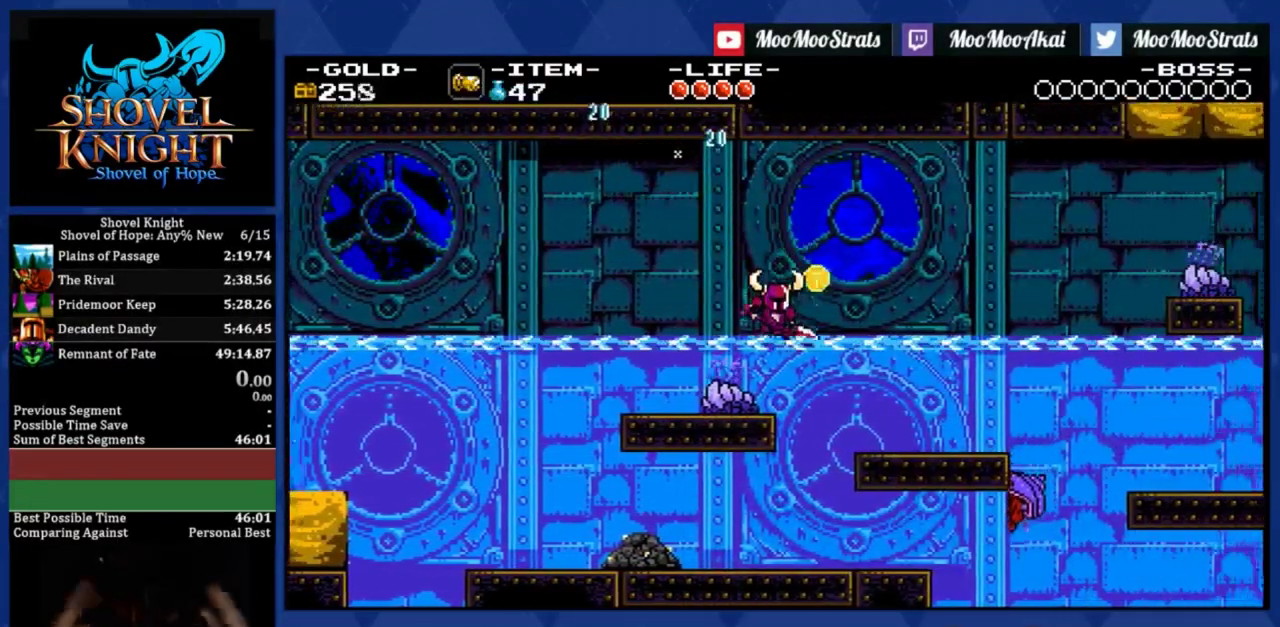
{"buttons": ["DPAD_RIGHT"], "left_stick": "center", "events": []}
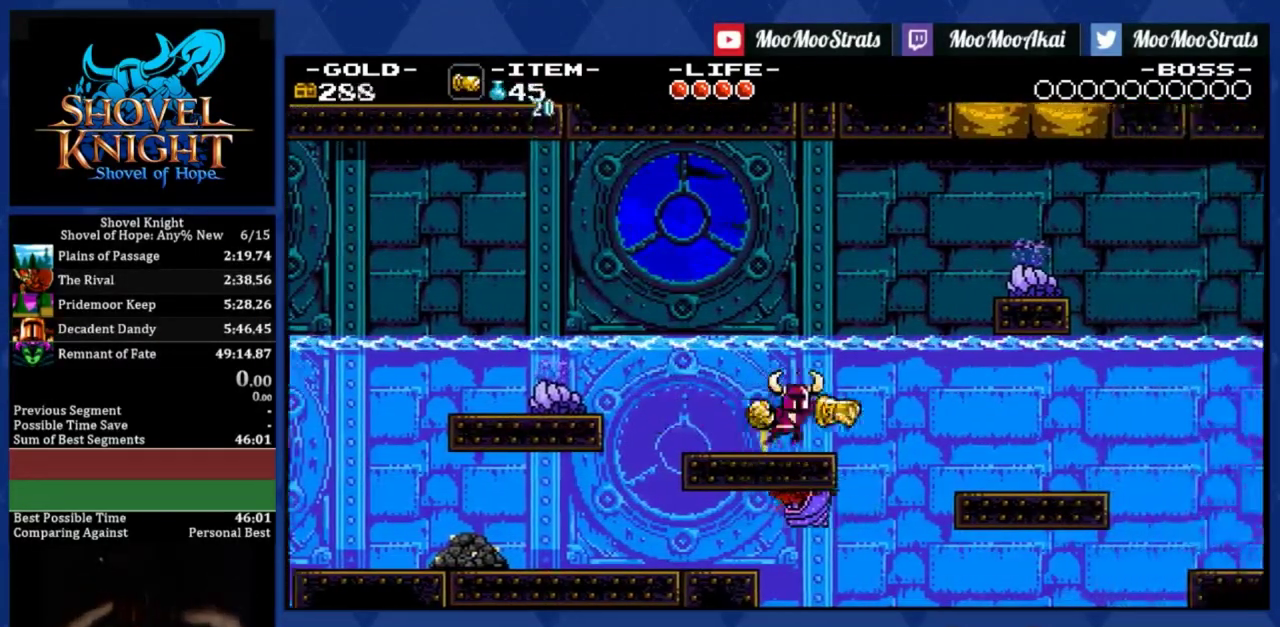
{"buttons": ["DPAD_RIGHT"], "left_stick": "center", "events": []}
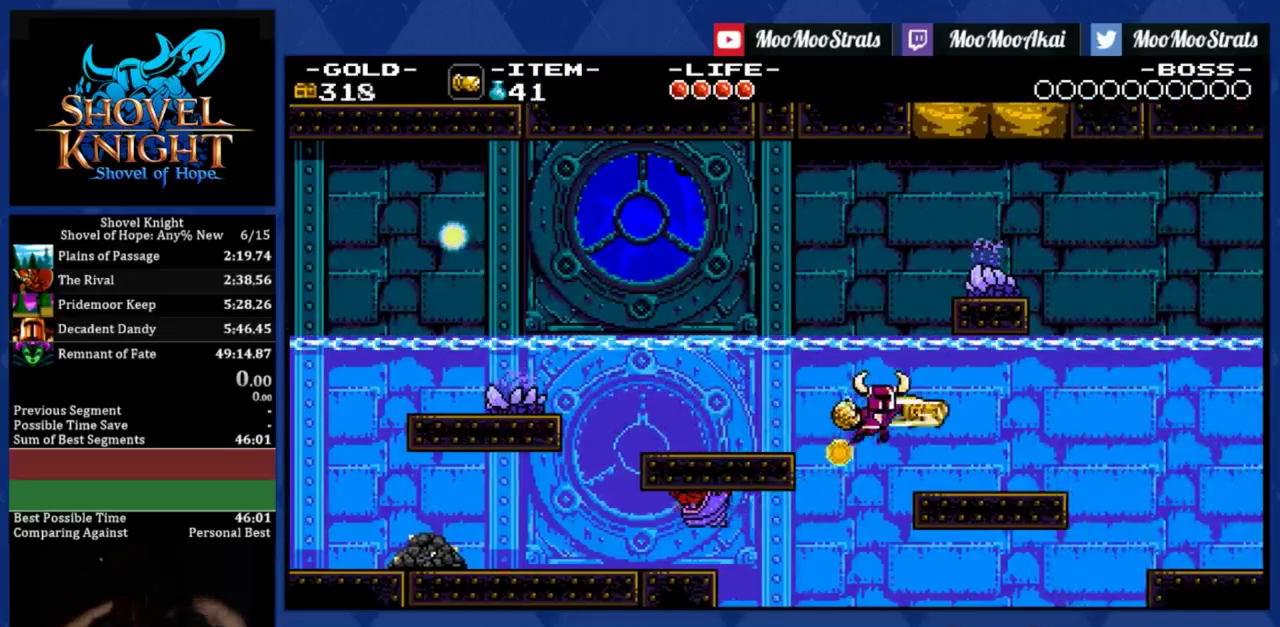
{"buttons": ["DPAD_RIGHT"], "left_stick": "center", "events": []}
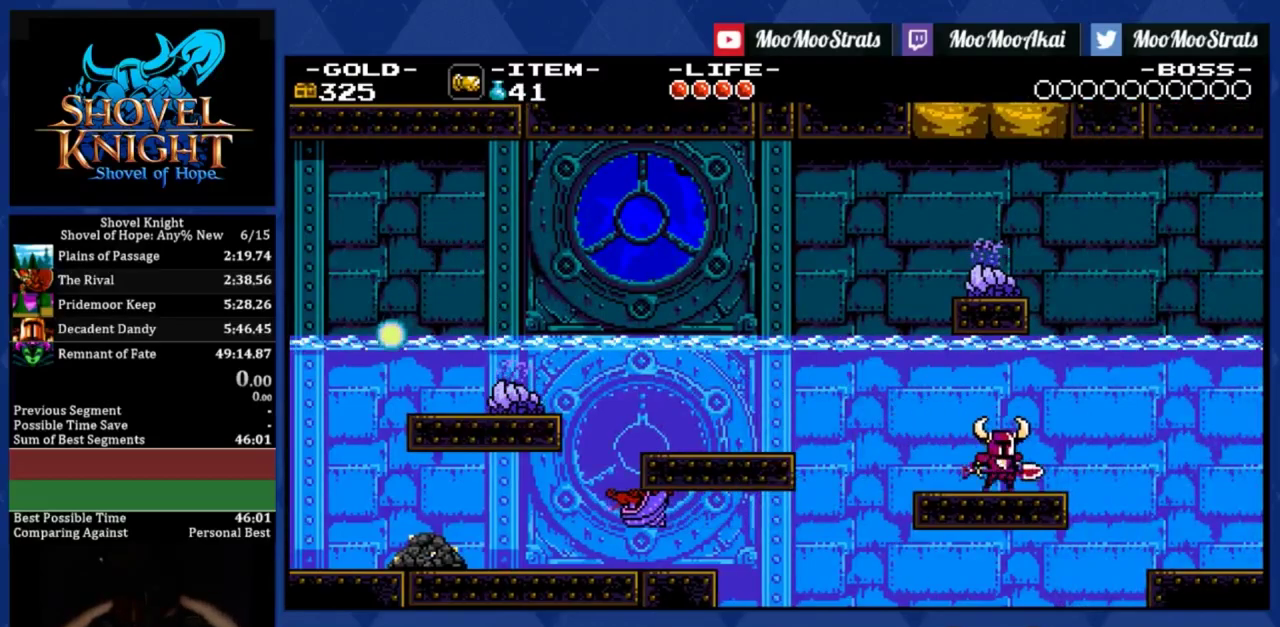
{"buttons": ["DPAD_RIGHT"], "left_stick": "center", "events": []}
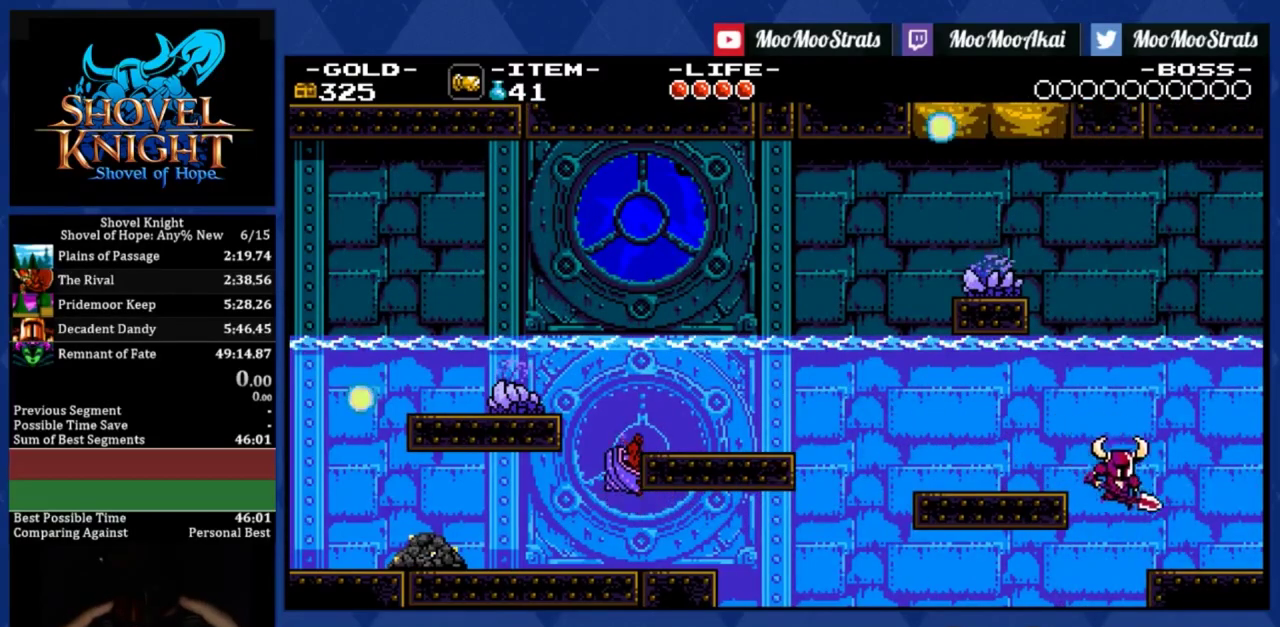
{"buttons": ["DPAD_RIGHT"], "left_stick": "center", "events": []}
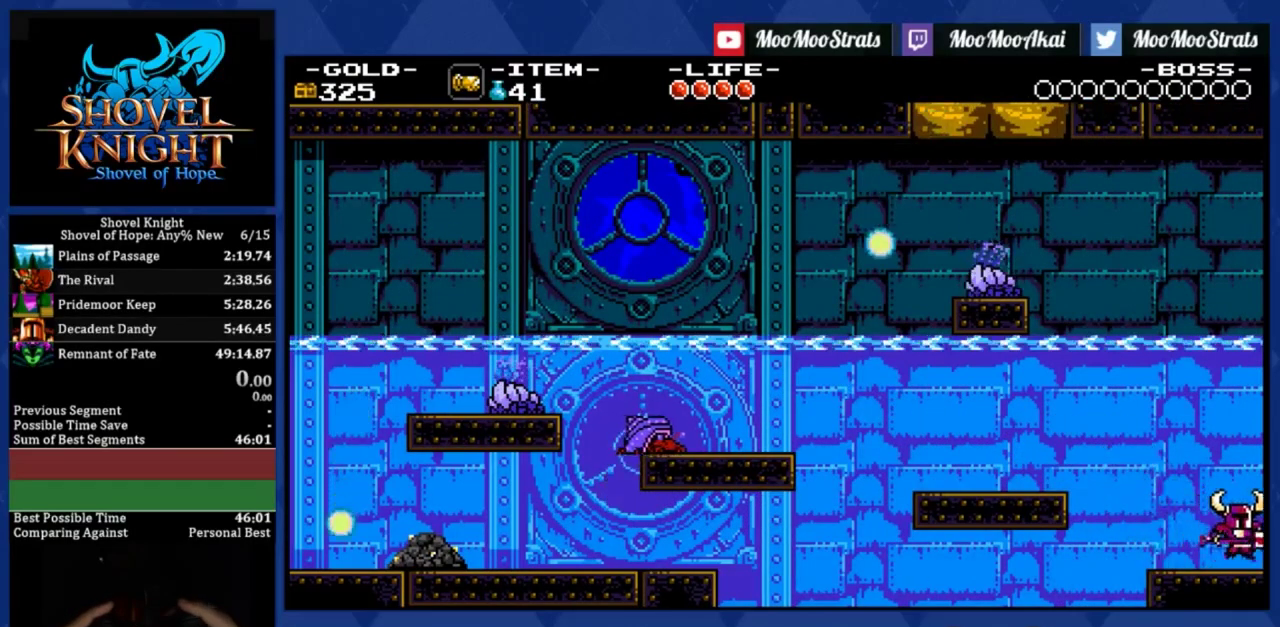
{"buttons": ["DPAD_RIGHT"], "left_stick": "center", "events": []}
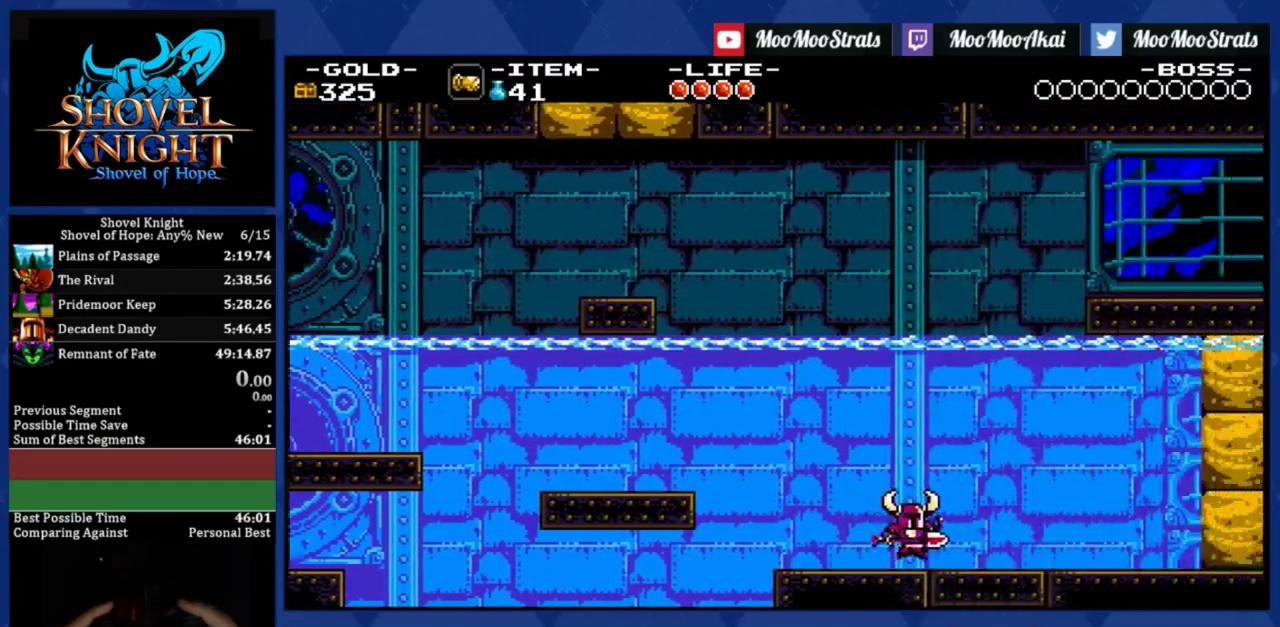
{"buttons": ["DPAD_RIGHT"], "left_stick": "center", "events": []}
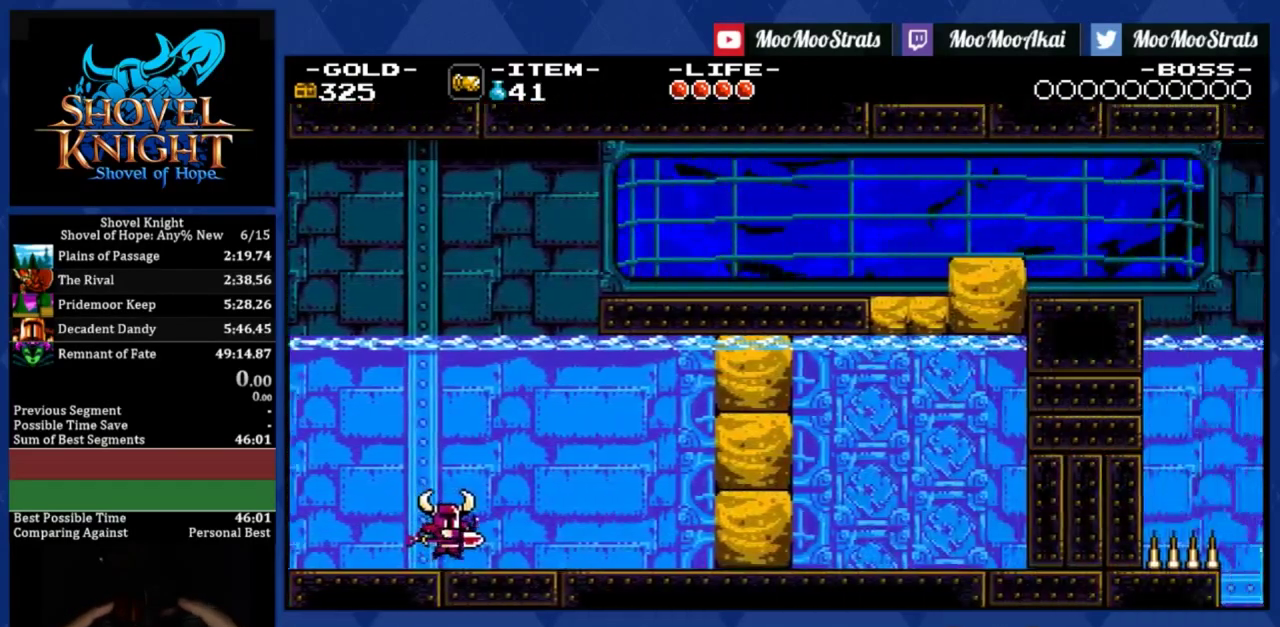
{"buttons": ["CROSS", "DPAD_RIGHT"], "left_stick": "center", "events": [[217, "CROSS", "down"]]}
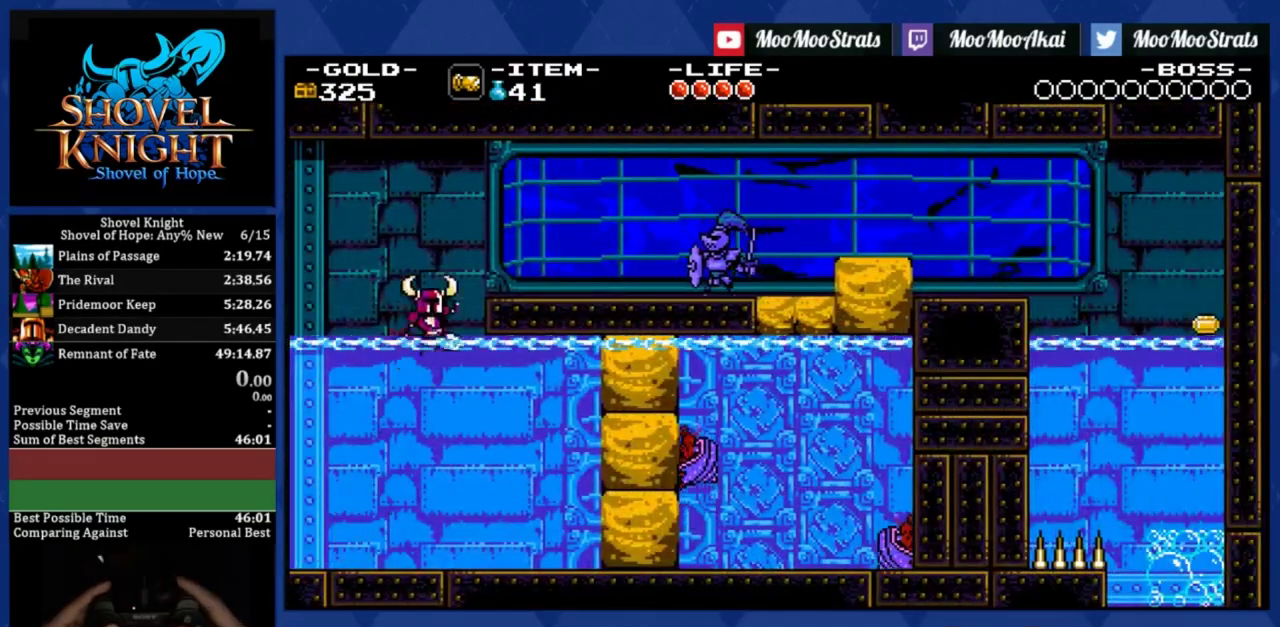
{"buttons": ["DPAD_RIGHT"], "left_stick": "center", "events": [[217, "CROSS", "up"]]}
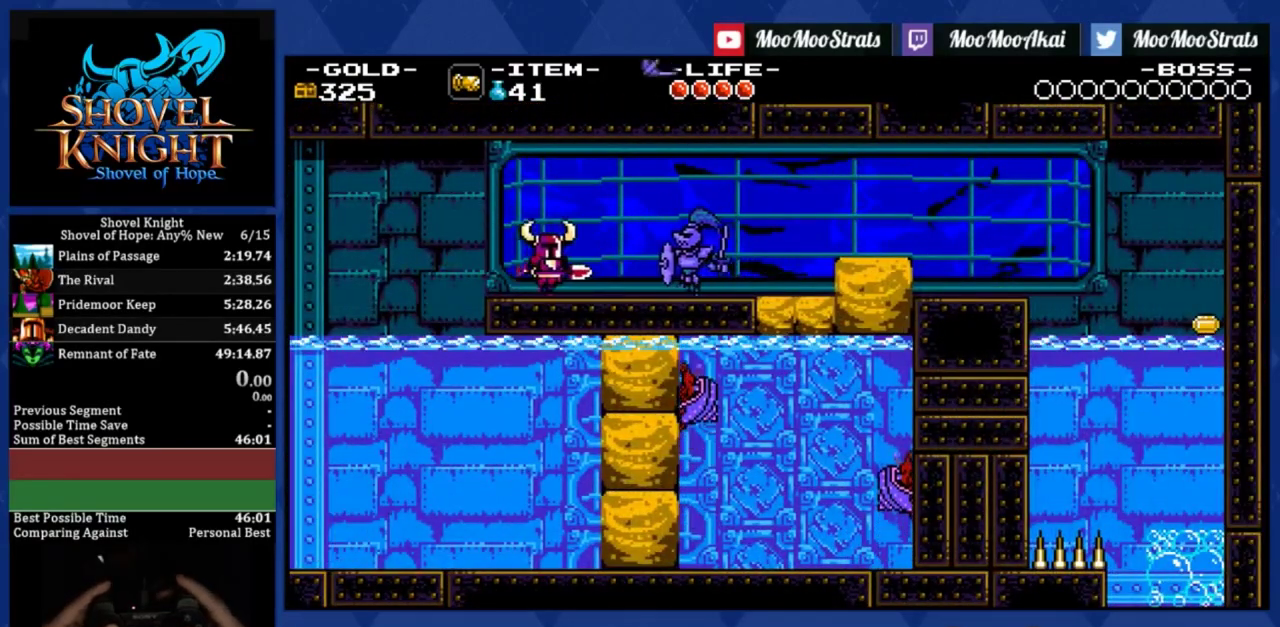
{"buttons": ["DPAD_RIGHT"], "left_stick": "center", "events": [[100, "CROSS", "down"], [150, "CROSS", "up"]]}
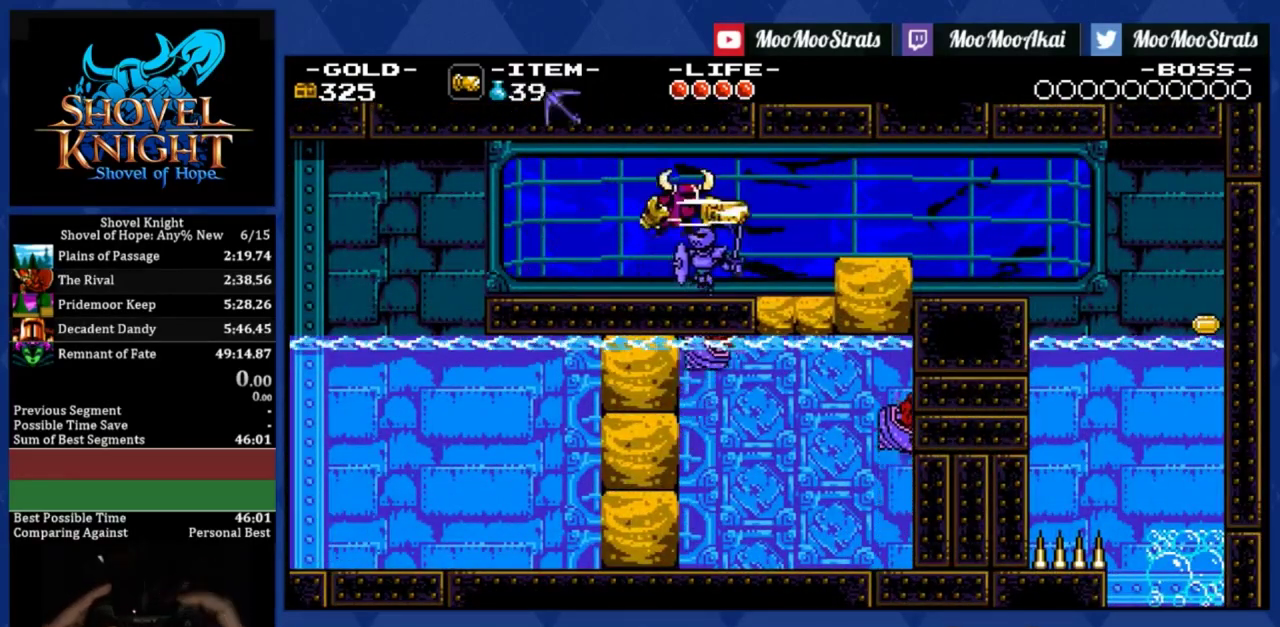
{"buttons": ["DPAD_RIGHT"], "left_stick": "center", "events": []}
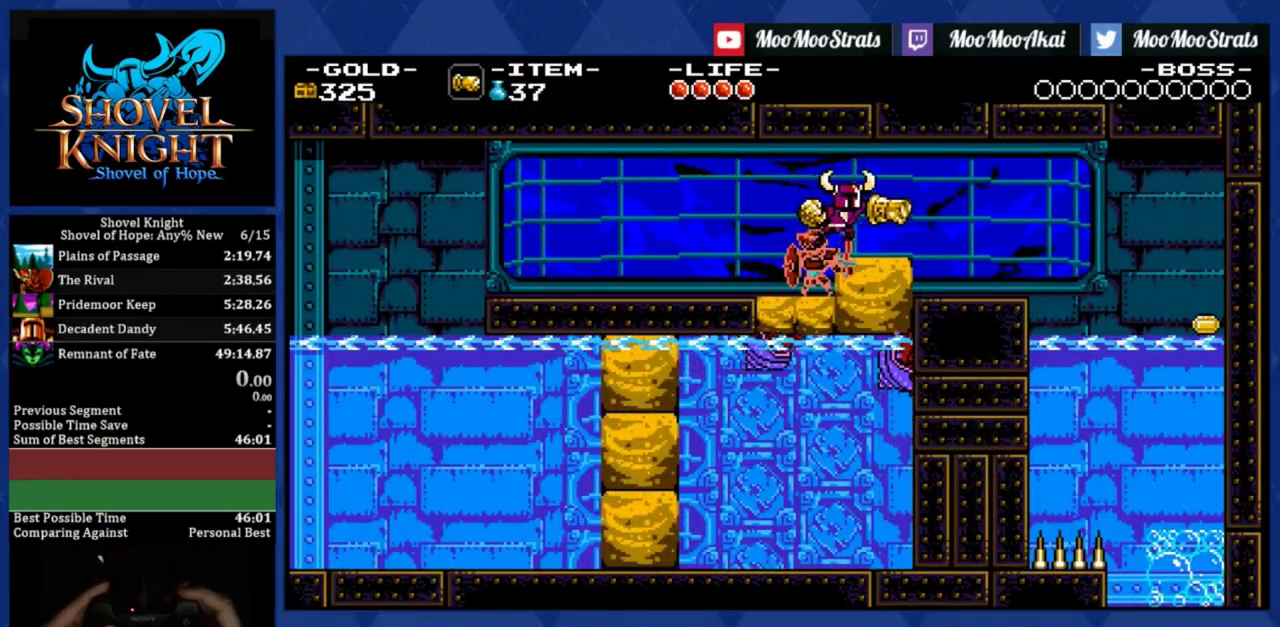
{"buttons": ["DPAD_RIGHT"], "left_stick": "center", "events": []}
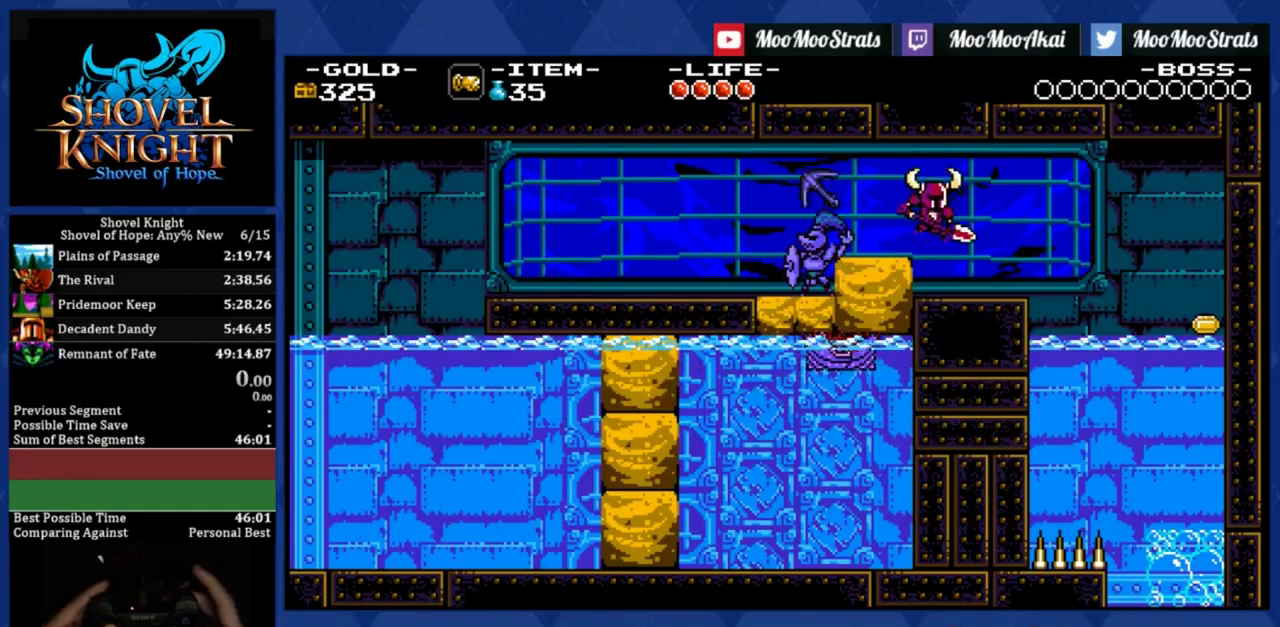
{"buttons": ["DPAD_RIGHT"], "left_stick": "center", "events": []}
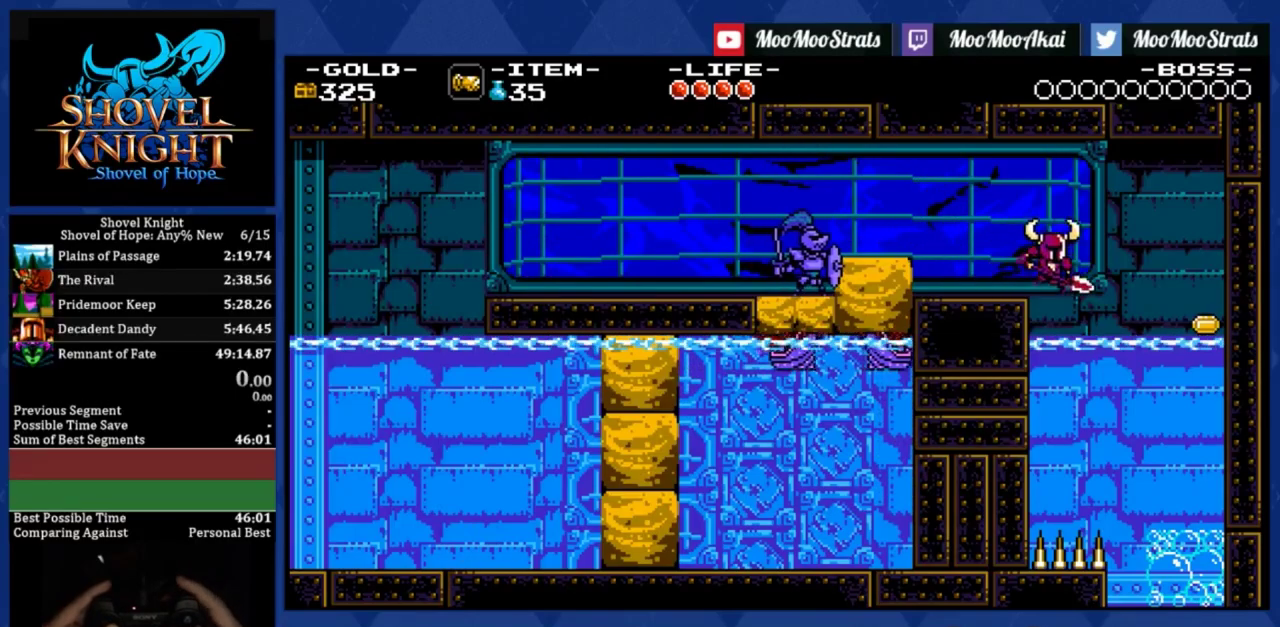
{"buttons": [], "left_stick": "center", "events": [[383, "DPAD_RIGHT", "up"]]}